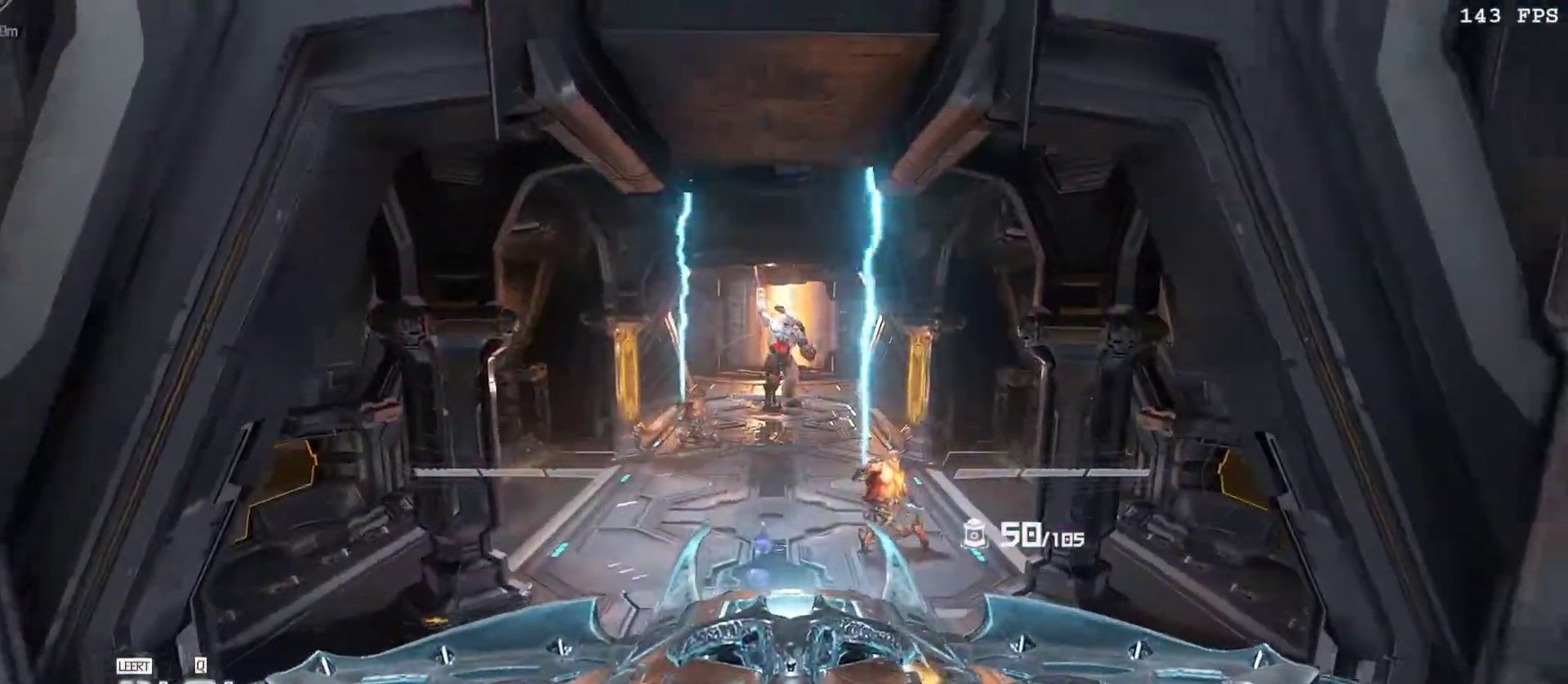
Gameplay with keyboard and mouse; each line is a JSON object with the keys and mouse buttons held at the frame after it. "events" lists presses ("down") and releases ("up") of "1", "2", "3", "4", "5", "a", "alt", "b", "c", "ctrl", "d", "e", "f", "g", "q", "r", "s", "shift", "space", "t", "tab", "tilde", "v", "w", "x", "z", "mouse_left", "mouse_wheel", "mouse_right", "mouse_mb4" and "mouse_mb5" between this image and that frame as [ms after this image, input, new state], when the widget could be followed in between. "mouse_left", "mouse_wheel", "mouse_right", "mouse_mb4", "mouse_mb5" = the "left", "wheel", "right", "mb4", "mb5" buttons of the "mouse" list. No other keys are recorded. "wheel" means that the mouse wheel is clicked or scrolled. Mouse movement is not recorded.
{"keys": ["d", "space"], "mouse": ["left", "right"], "events": [[167, "w", "up"], [400, "mouse_left", "down"], [450, "d", "down"], [450, "space", "down"]]}
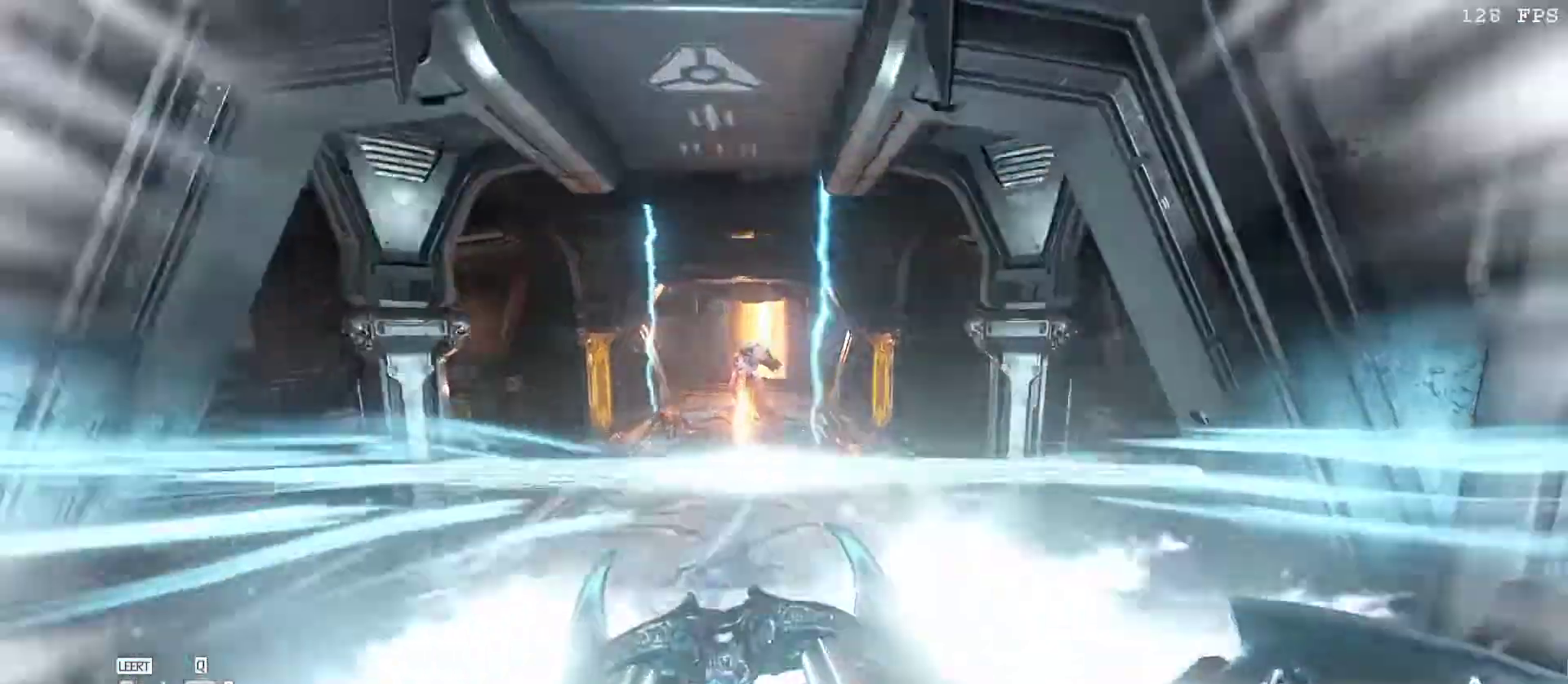
{"keys": ["d"], "mouse": [], "events": [[50, "mouse_left", "up"], [50, "mouse_right", "up"], [133, "space", "up"], [333, "f", "down"], [467, "f", "up"]]}
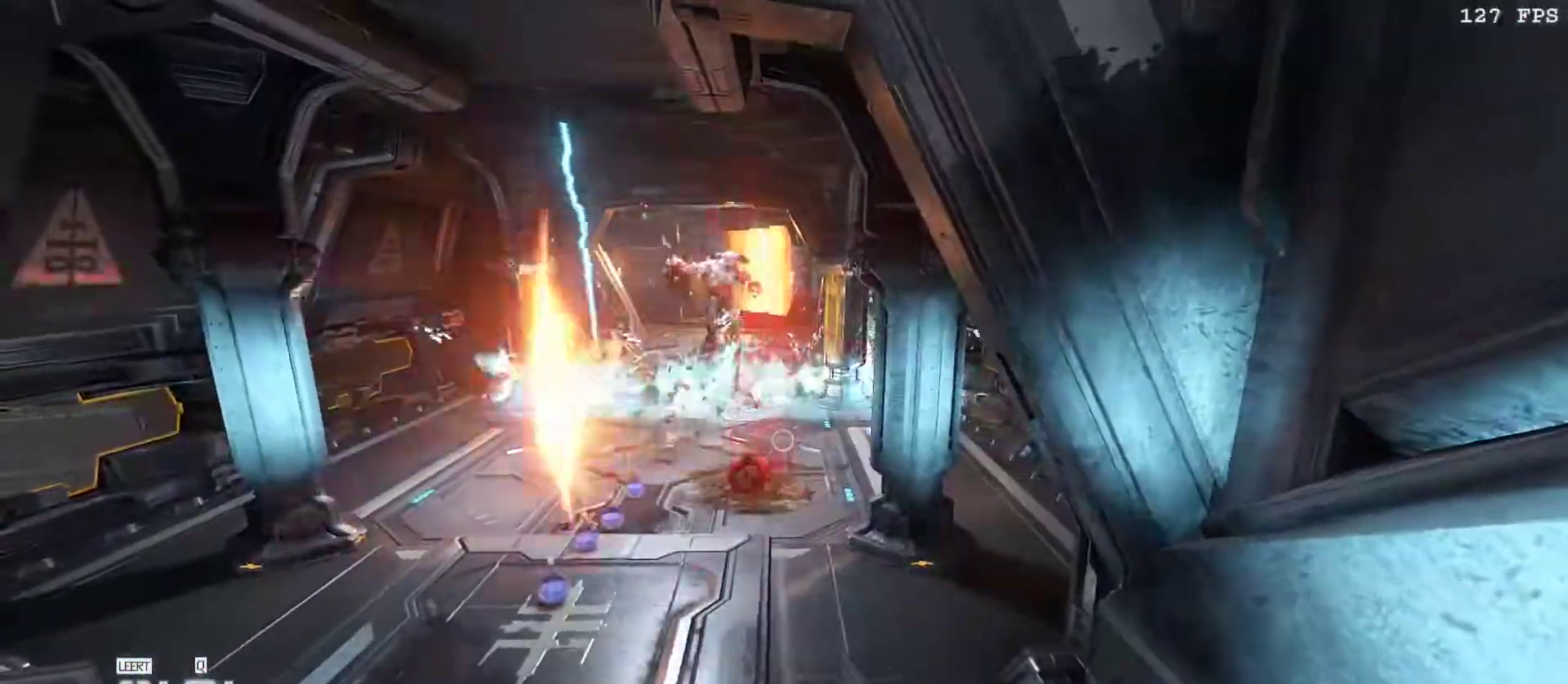
{"keys": [], "mouse": []}
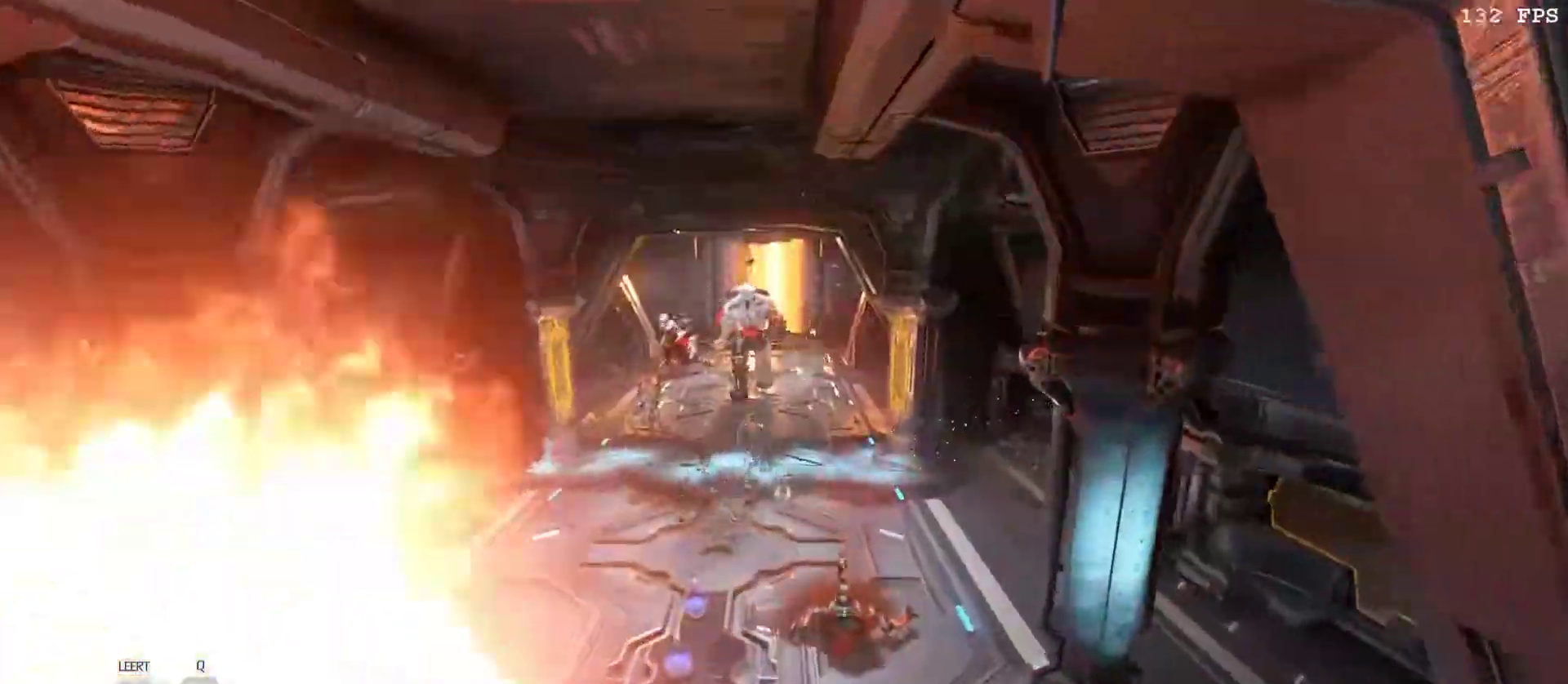
{"keys": [], "mouse": ["left"], "events": [[167, "mouse_right", "down"], [200, "mouse_left", "down"], [317, "r", "down"], [367, "mouse_left", "up"], [367, "mouse_right", "up"], [400, "r", "up"], [500, "mouse_left", "down"]]}
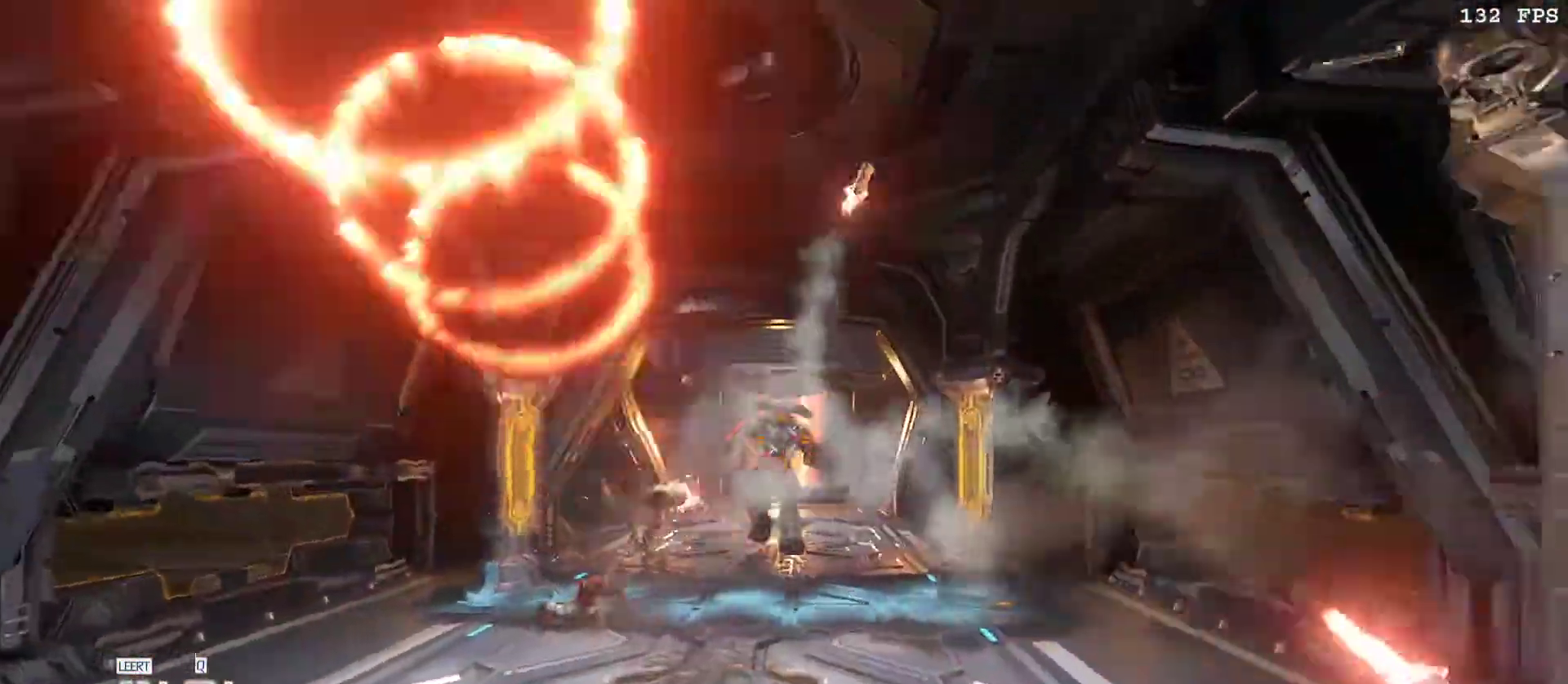
{"keys": ["s"], "mouse": ["left", "right"], "events": [[100, "3", "down"], [183, "3", "up"], [233, "mouse_left", "up"], [417, "mouse_right", "down"], [417, "s", "down"], [500, "mouse_left", "down"]]}
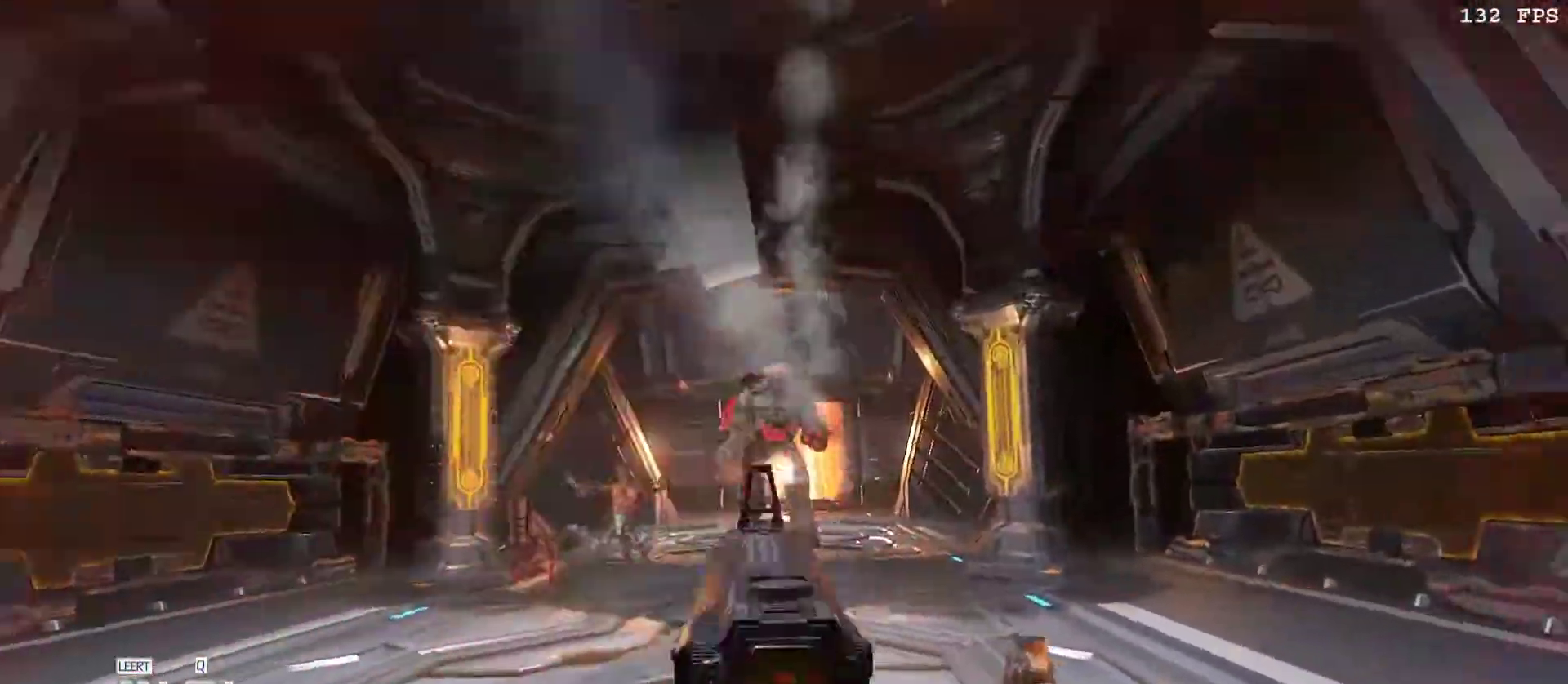
{"keys": ["3", "a", "v", "w"], "mouse": [], "events": [[17, "v", "down"], [67, "r", "down"], [117, "mouse_left", "up"], [117, "mouse_right", "up"], [117, "r", "up"], [150, "v", "up"], [200, "s", "up"], [283, "mouse_left", "down"], [350, "3", "down"], [433, "v", "down"], [433, "w", "down"], [467, "mouse_left", "up"], [483, "a", "down"]]}
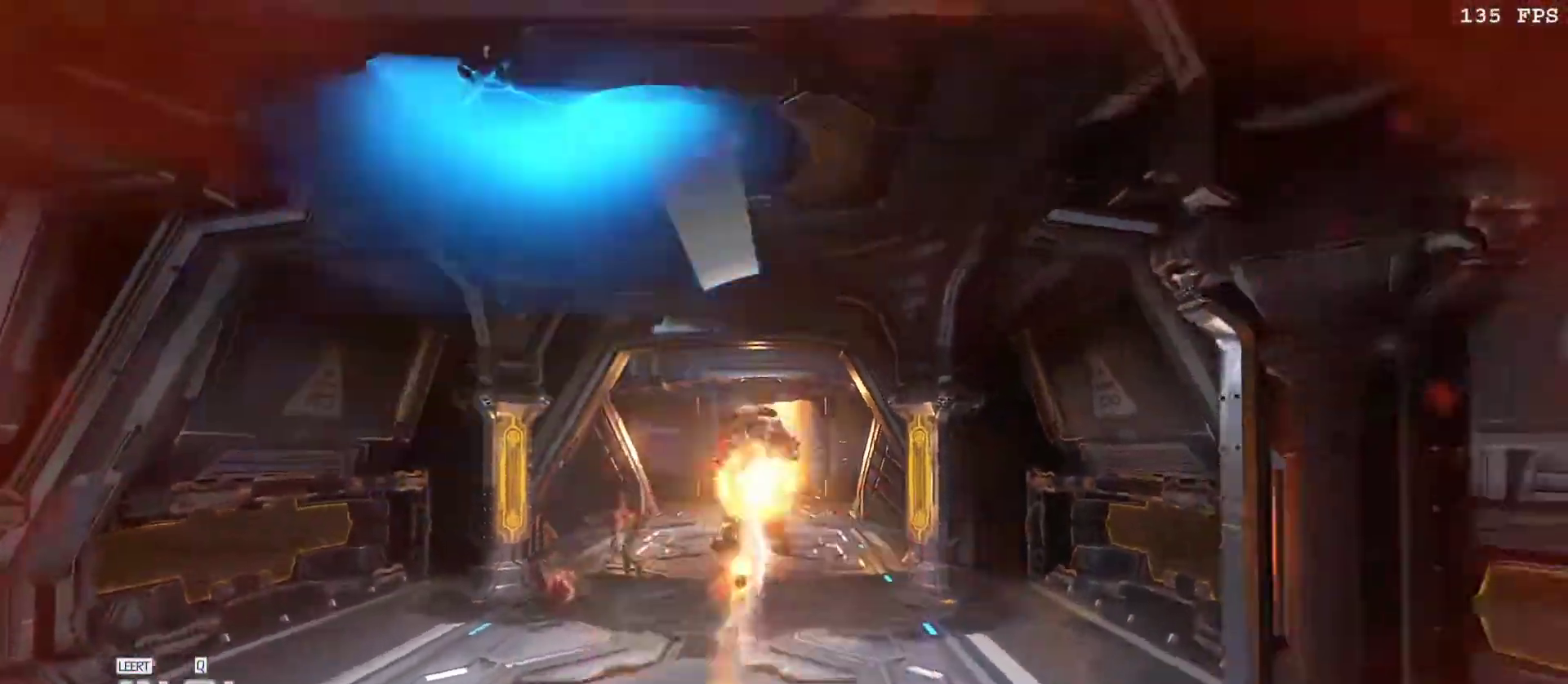
{"keys": ["a", "w"], "mouse": [], "events": [[33, "3", "up"], [83, "v", "up"], [150, "mouse_right", "down"], [267, "mouse_left", "down"], [350, "mouse_right", "up"], [350, "r", "down"], [400, "mouse_left", "up"], [400, "r", "up"]]}
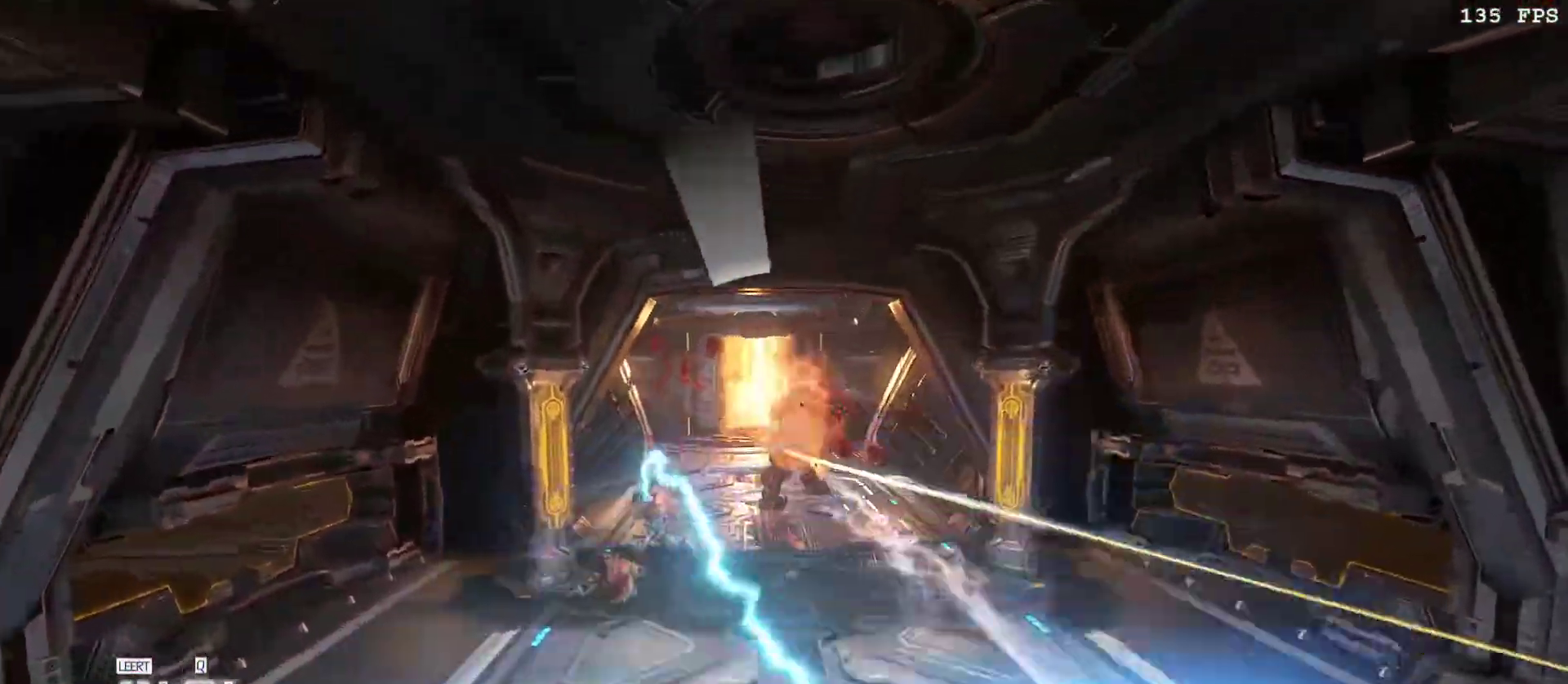
{"keys": [], "mouse": ["right"], "events": [[100, "3", "down"], [100, "mouse_left", "down"], [150, "3", "up"], [183, "a", "up"], [283, "mouse_left", "up"], [333, "w", "up"], [467, "mouse_right", "down"]]}
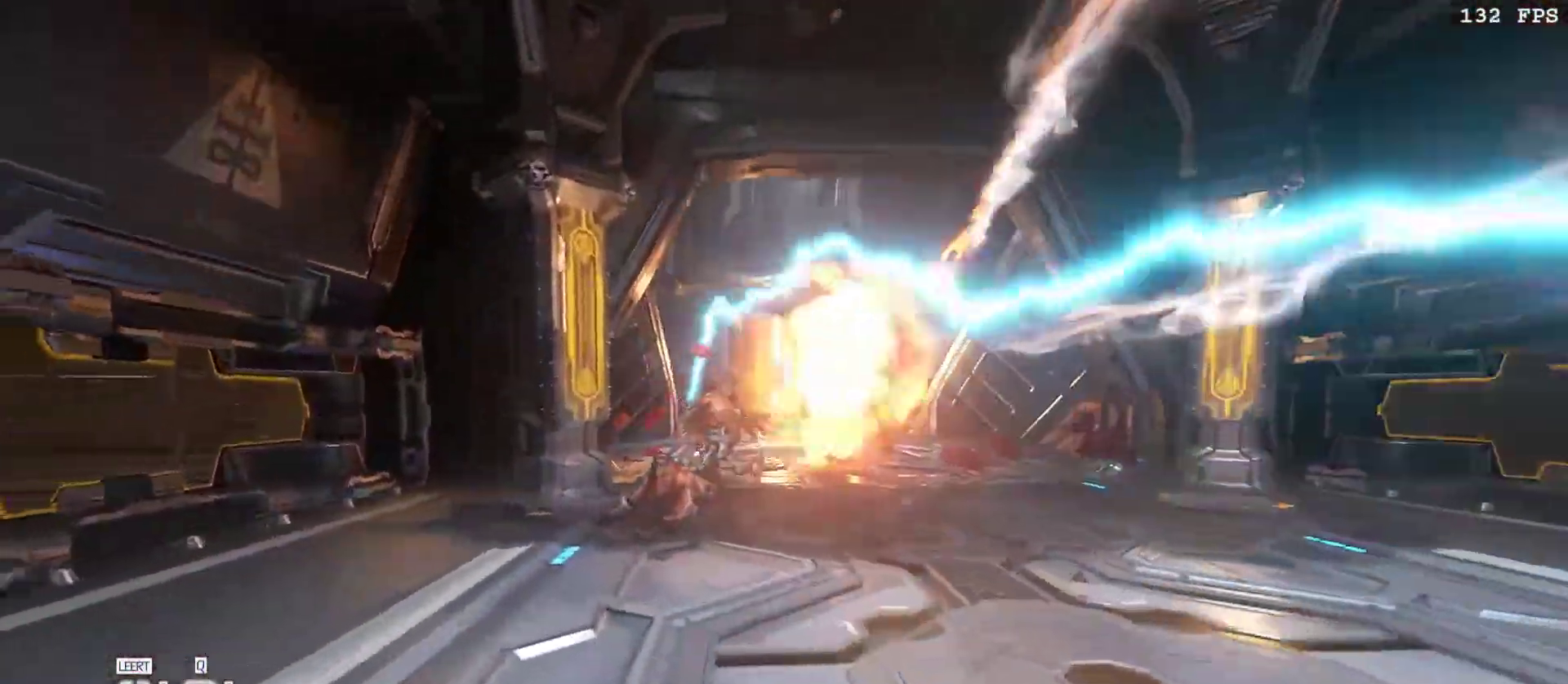
{"keys": ["3", "a"], "mouse": ["left"], "events": [[67, "mouse_left", "down"], [100, "1", "down"], [100, "d", "down"], [150, "v", "down"], [200, "1", "up"], [233, "mouse_right", "up"], [250, "mouse_left", "up"], [300, "d", "up"], [300, "v", "up"], [317, "a", "down"], [383, "mouse_left", "down"], [433, "3", "down"]]}
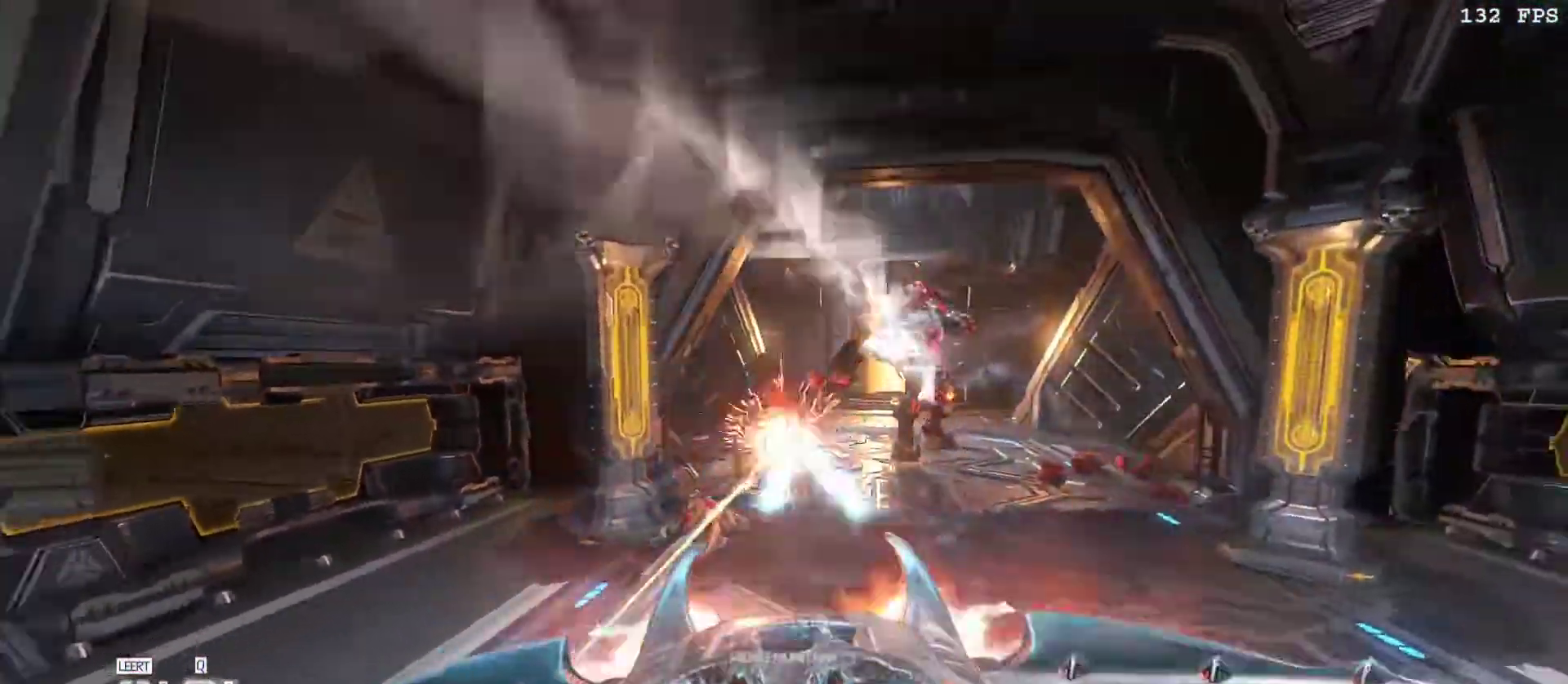
{"keys": ["d", "w"], "mouse": ["left", "right"], "events": [[117, "3", "up"], [117, "mouse_left", "up"], [267, "a", "up"], [317, "w", "down"], [350, "d", "down"], [400, "mouse_right", "down"], [500, "mouse_left", "down"]]}
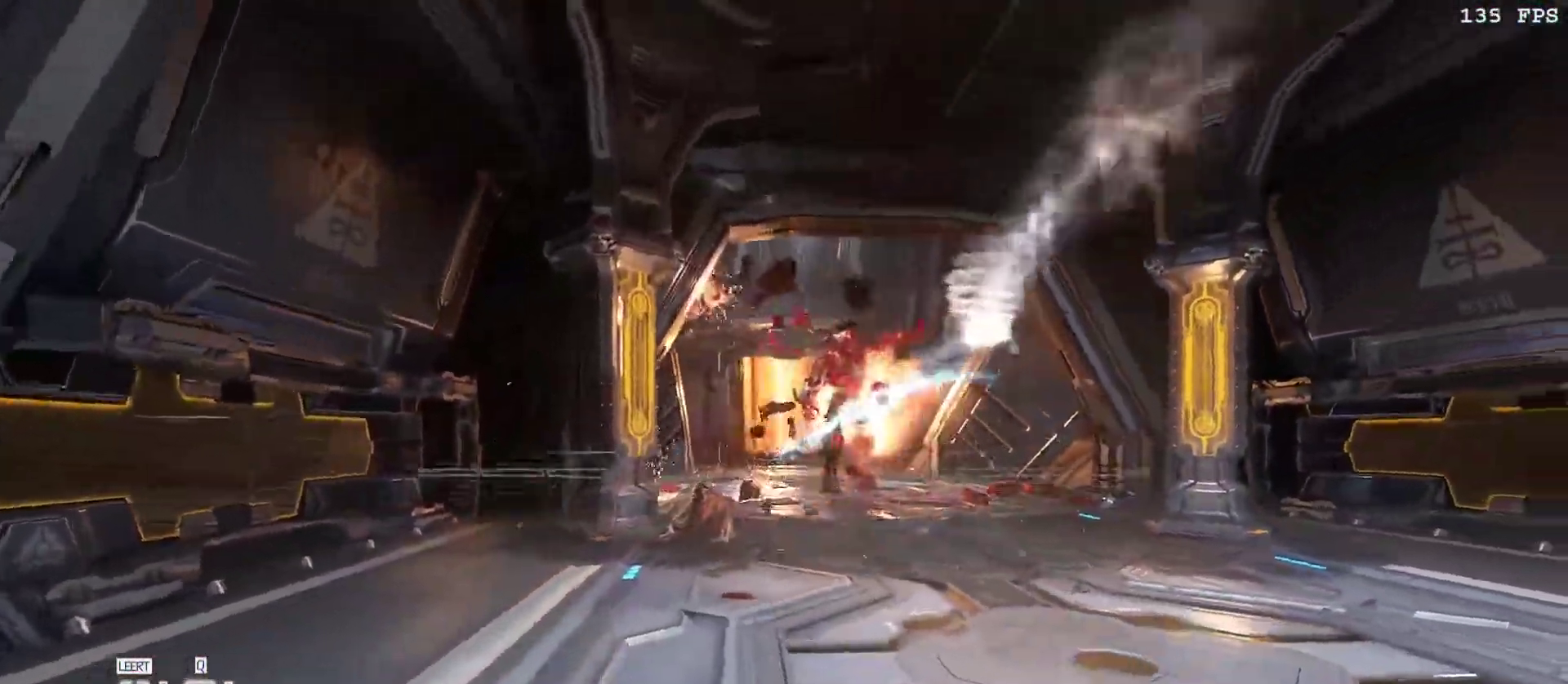
{"keys": ["a", "w"], "mouse": ["left"], "events": [[83, "1", "down"], [83, "v", "down"], [133, "mouse_right", "up"], [183, "1", "up"], [183, "mouse_left", "up"], [183, "w", "up"], [233, "v", "up"], [317, "d", "up"], [333, "mouse_left", "down"], [367, "a", "down"], [467, "w", "down"]]}
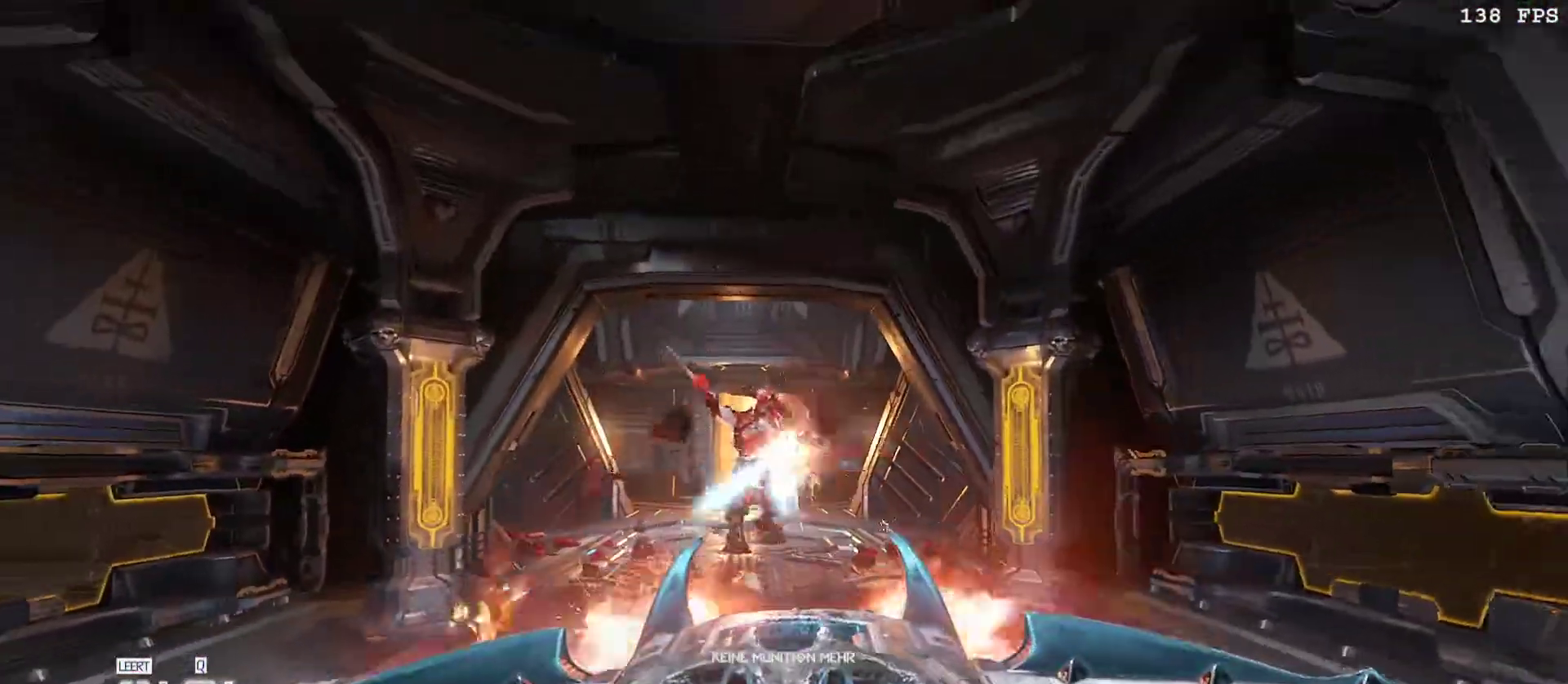
{"keys": ["a", "space"], "mouse": [], "events": [[17, "mouse_left", "up"], [200, "w", "up"], [383, "space", "down"]]}
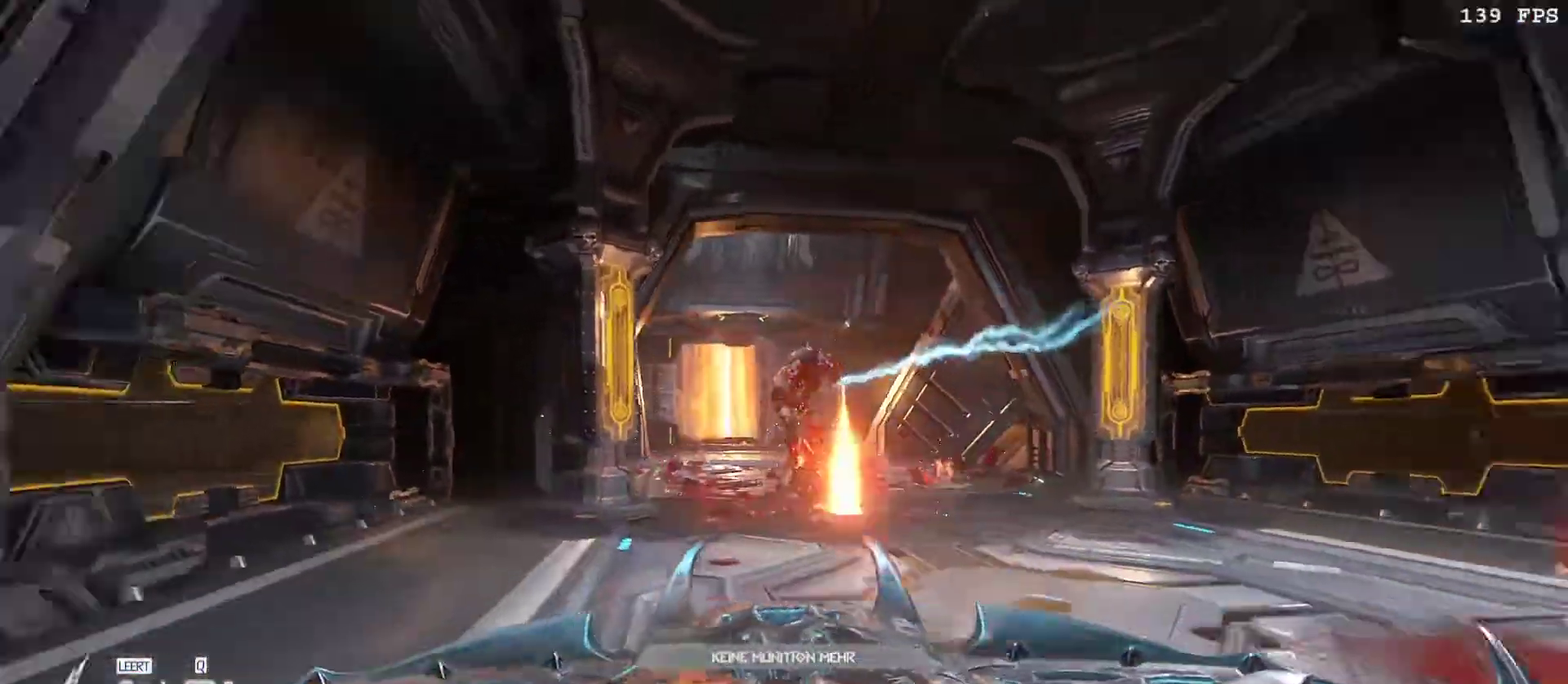
{"keys": ["d"], "mouse": ["right"], "events": [[83, "w", "down"], [133, "5", "down"], [133, "space", "up"], [217, "5", "up"], [317, "a", "up"], [367, "mouse_right", "down"], [367, "w", "up"], [500, "d", "down"]]}
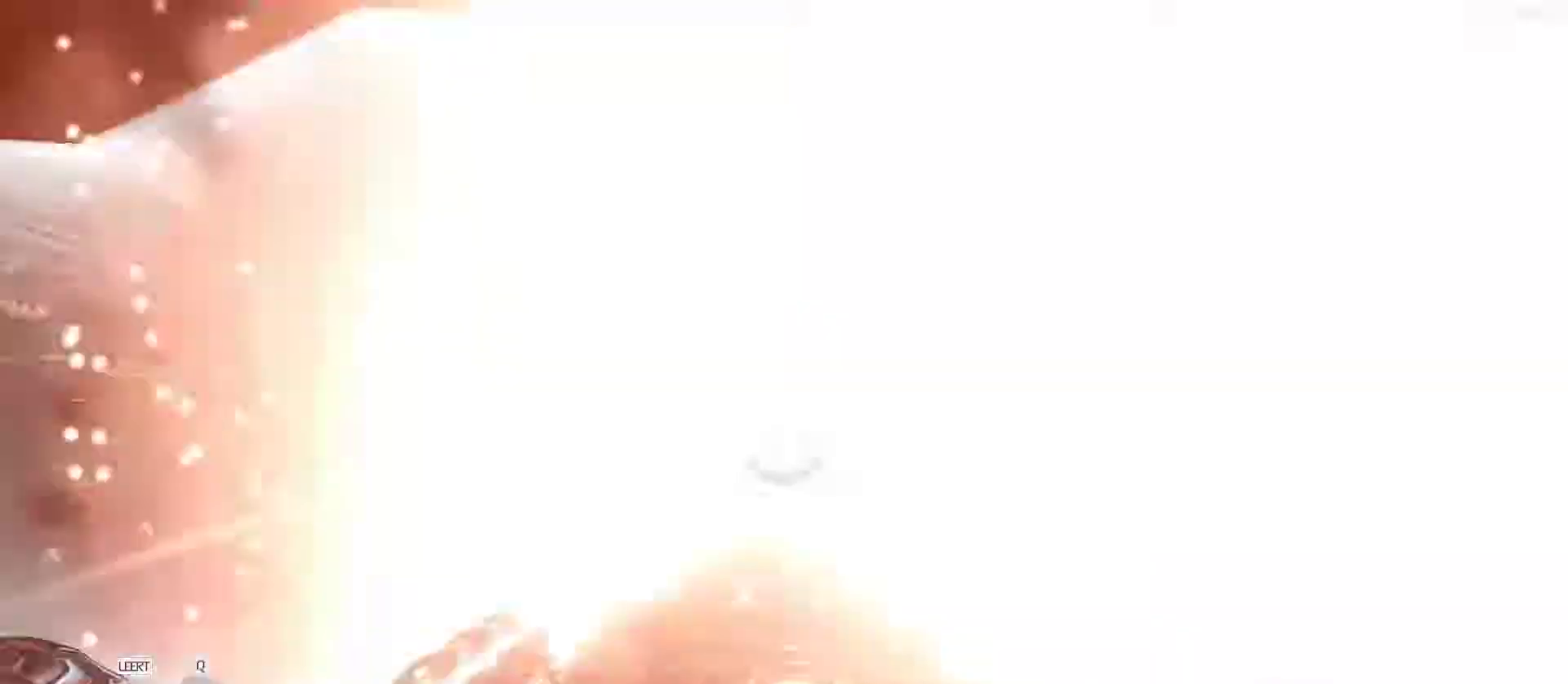
{"keys": ["a", "w"], "mouse": ["right"]}
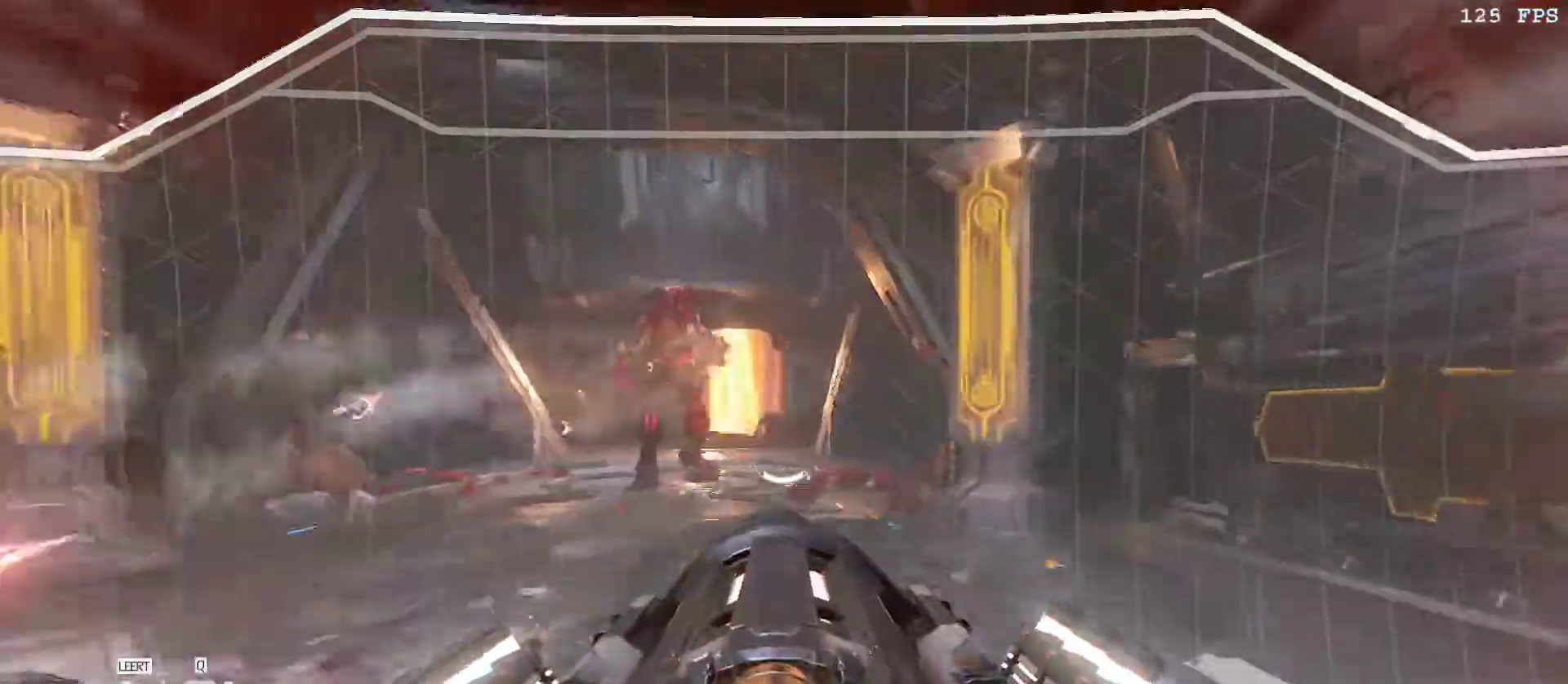
{"keys": ["w"], "mouse": []}